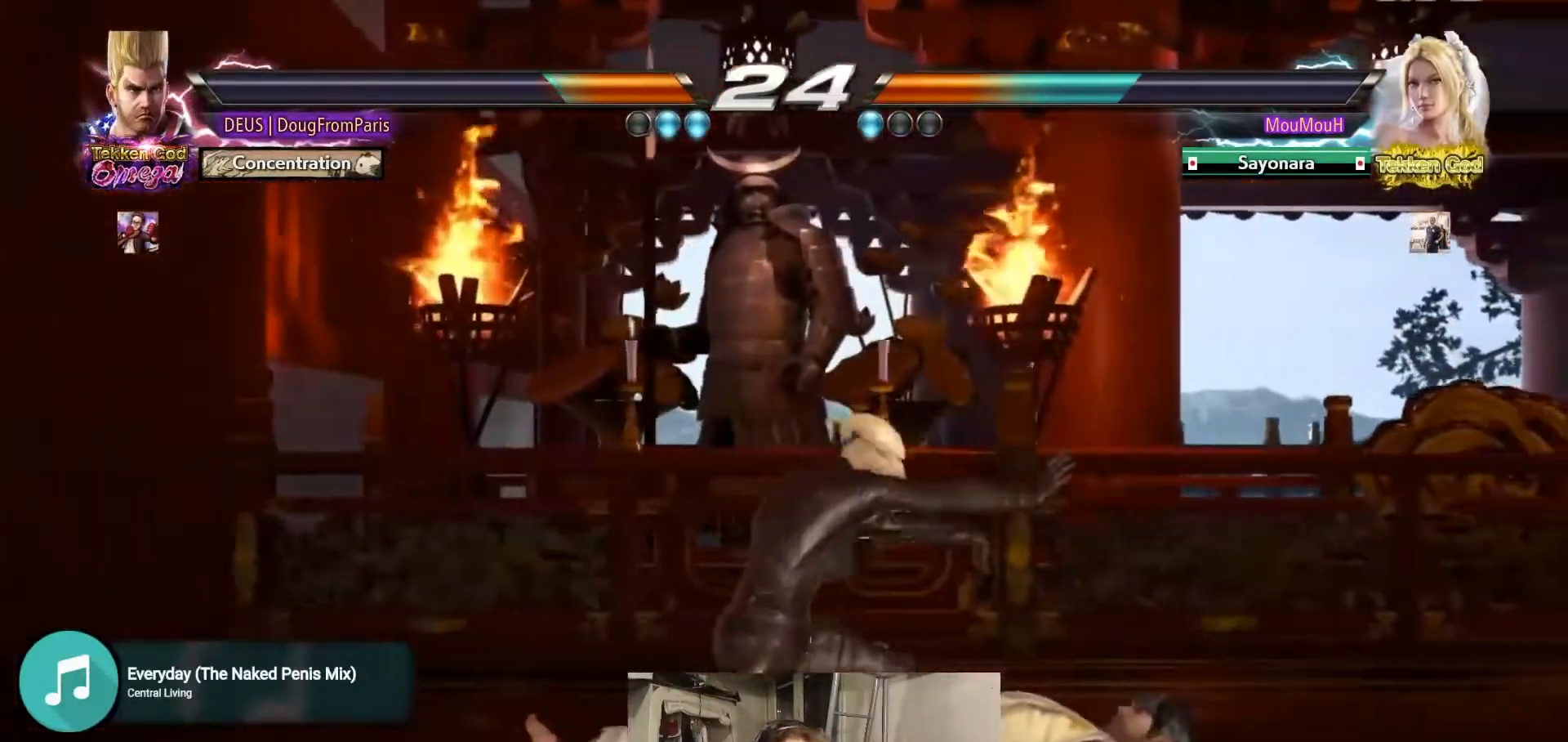
Gameplay with a controller (arcade stick); each line is a JSON object with the inputs held at the frame after it (dt_ms = milliseconds from this image to that frame). "events" lists button and stick changes between this image and that frame as [ms after this image, input, new state], when the widget could be followed in between. Not read: L3 R3 SQUARE.
{"dt_ms": 500, "buttons": ["CIRCLE"], "left_stick": "center", "events": [[100, "CIRCLE", "down"]]}
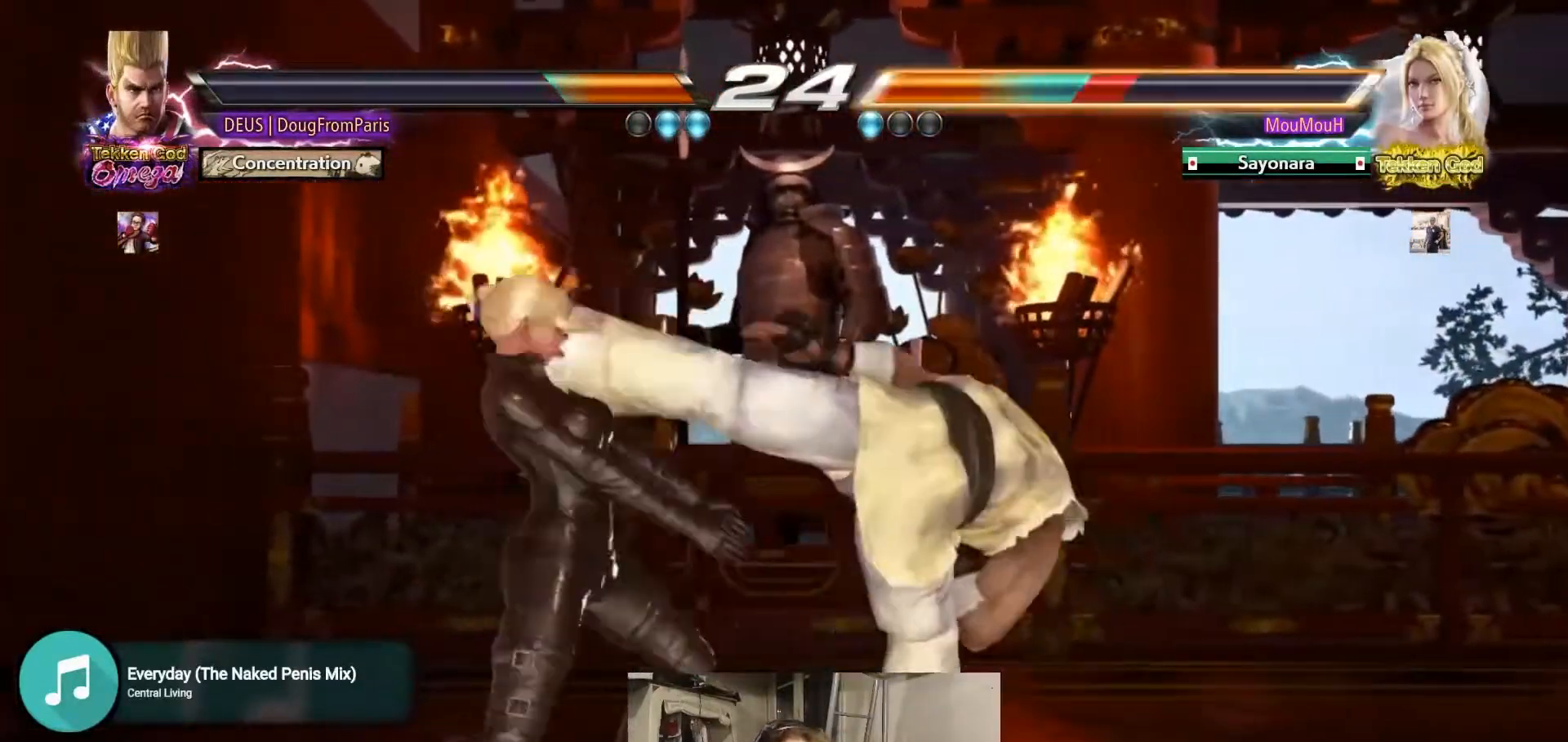
{"dt_ms": 500, "buttons": [], "left_stick": "center", "events": [[267, "CIRCLE", "up"], [300, "left_stick", "right"], [417, "left_stick", "center"]]}
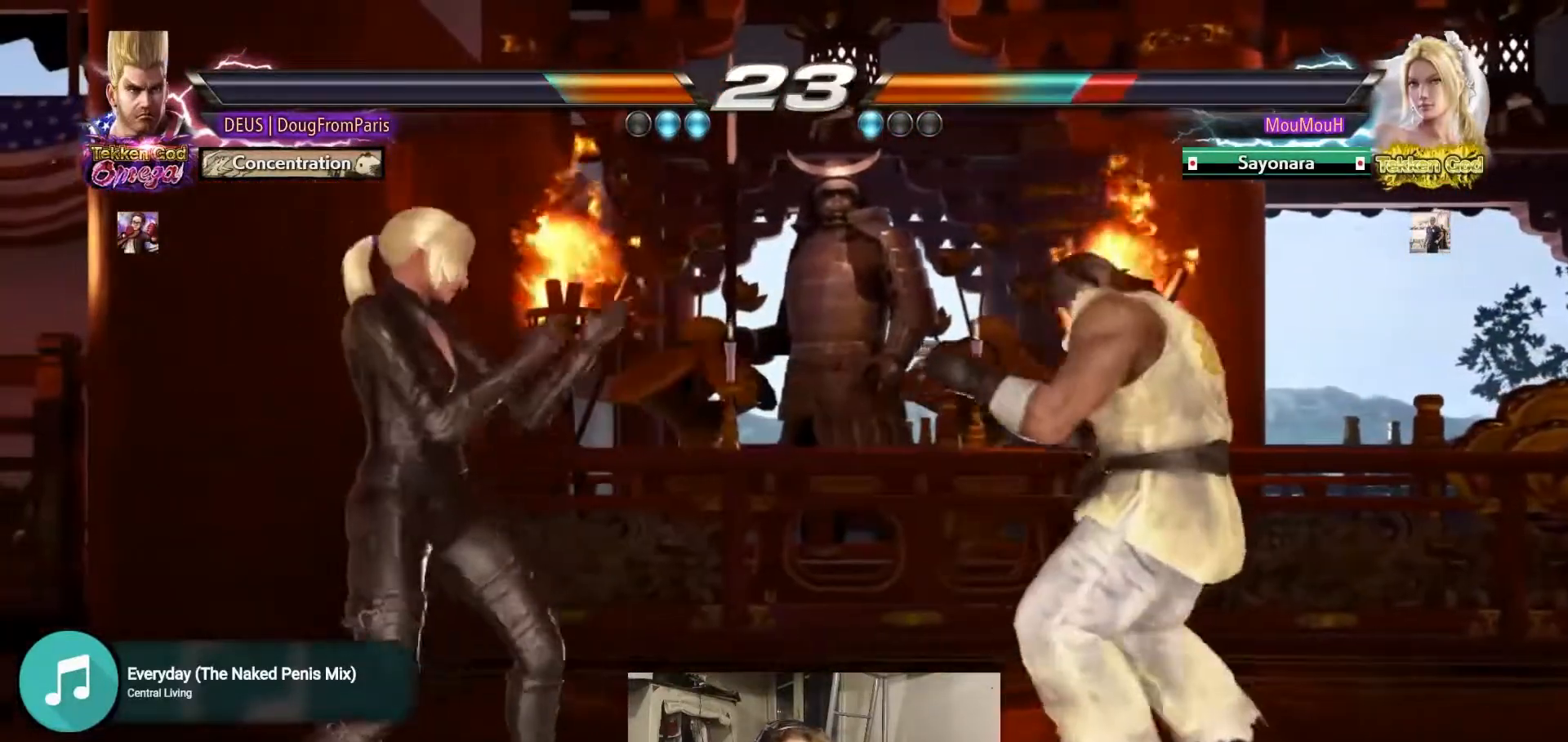
{"dt_ms": 500, "buttons": [], "left_stick": "center", "events": [[17, "left_stick", "right"], [200, "left_stick", "down"], [300, "left_stick", "center"], [367, "left_stick", "down"], [483, "left_stick", "center"]]}
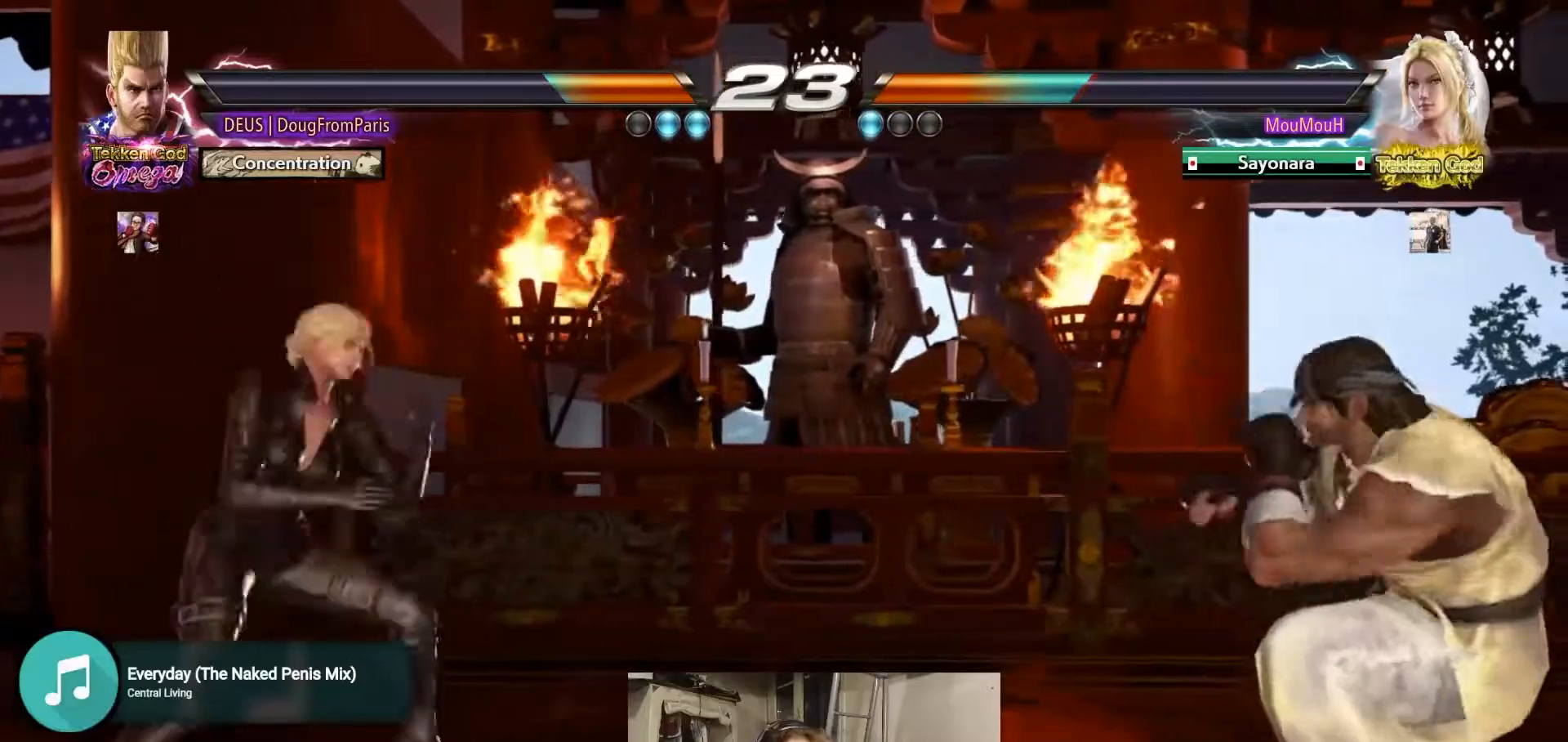
{"dt_ms": 1000, "buttons": [], "left_stick": "center", "events": [[267, "left_stick", "down"], [350, "left_stick", "center"], [417, "left_stick", "down"], [633, "left_stick", "center"], [800, "left_stick", "down"], [900, "left_stick", "center"]]}